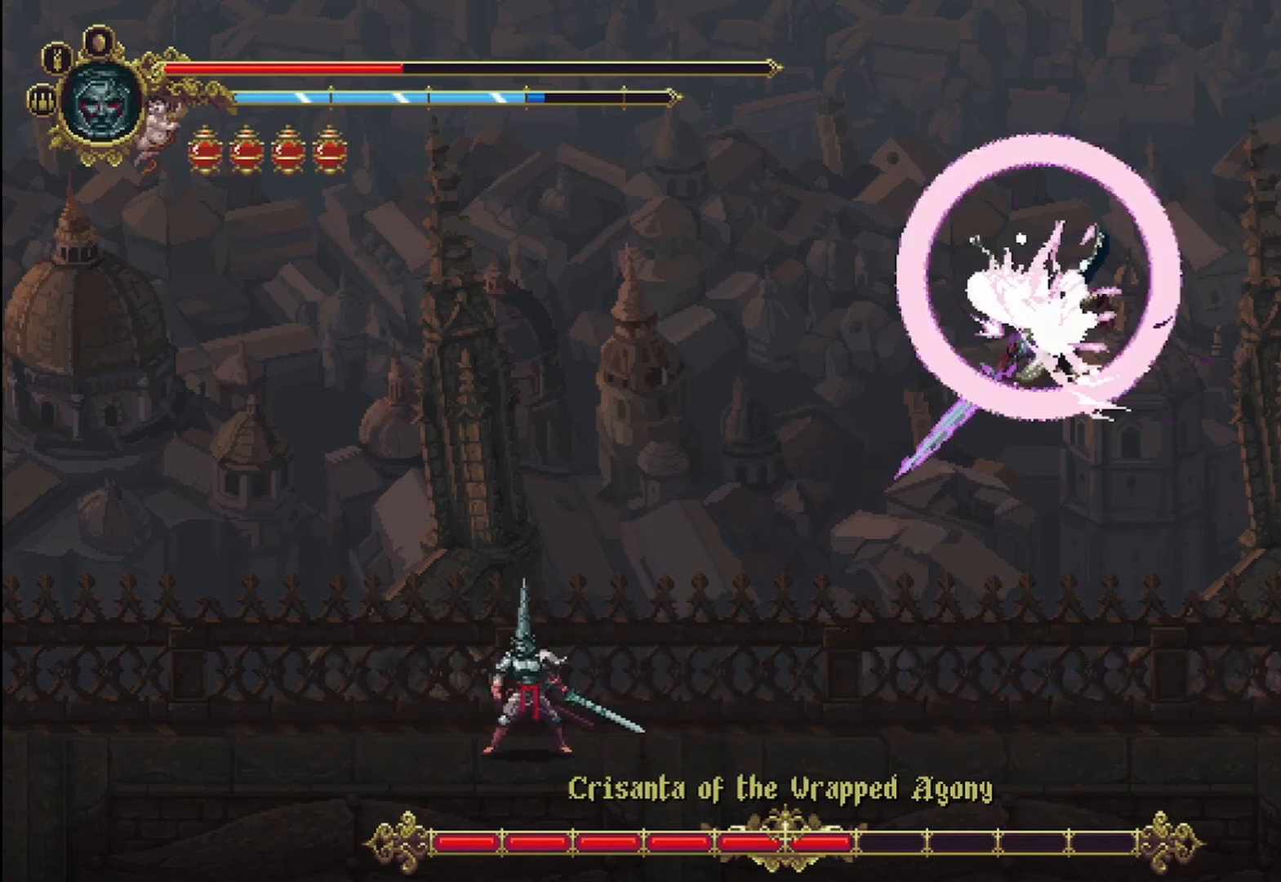
Gameplay with a controller (Xbox layout); each line is a JSON object with the inputs held at the frame after it (dt_ms = milliseconds from this image to that frame). "events" lists button and stick changes between this image and that frame as [ms after this image, input, new state], when the widget could be followed in between. Not read: HOME.
{"dt_ms": 500, "buttons": [], "left_stick": "right", "right_stick": "center", "events": [[42, "left_stick", "right"]]}
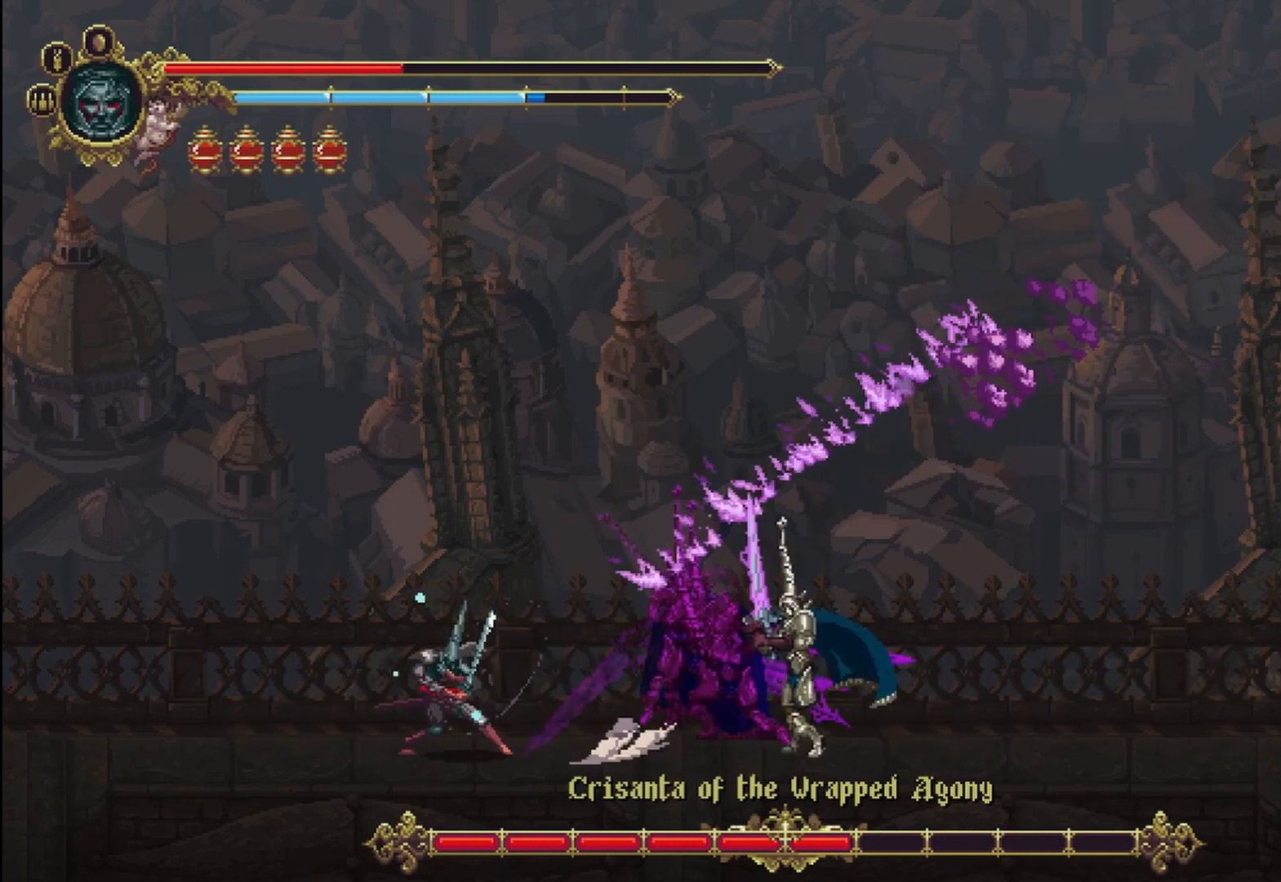
{"dt_ms": 500, "buttons": [], "left_stick": "right", "right_stick": "center", "events": []}
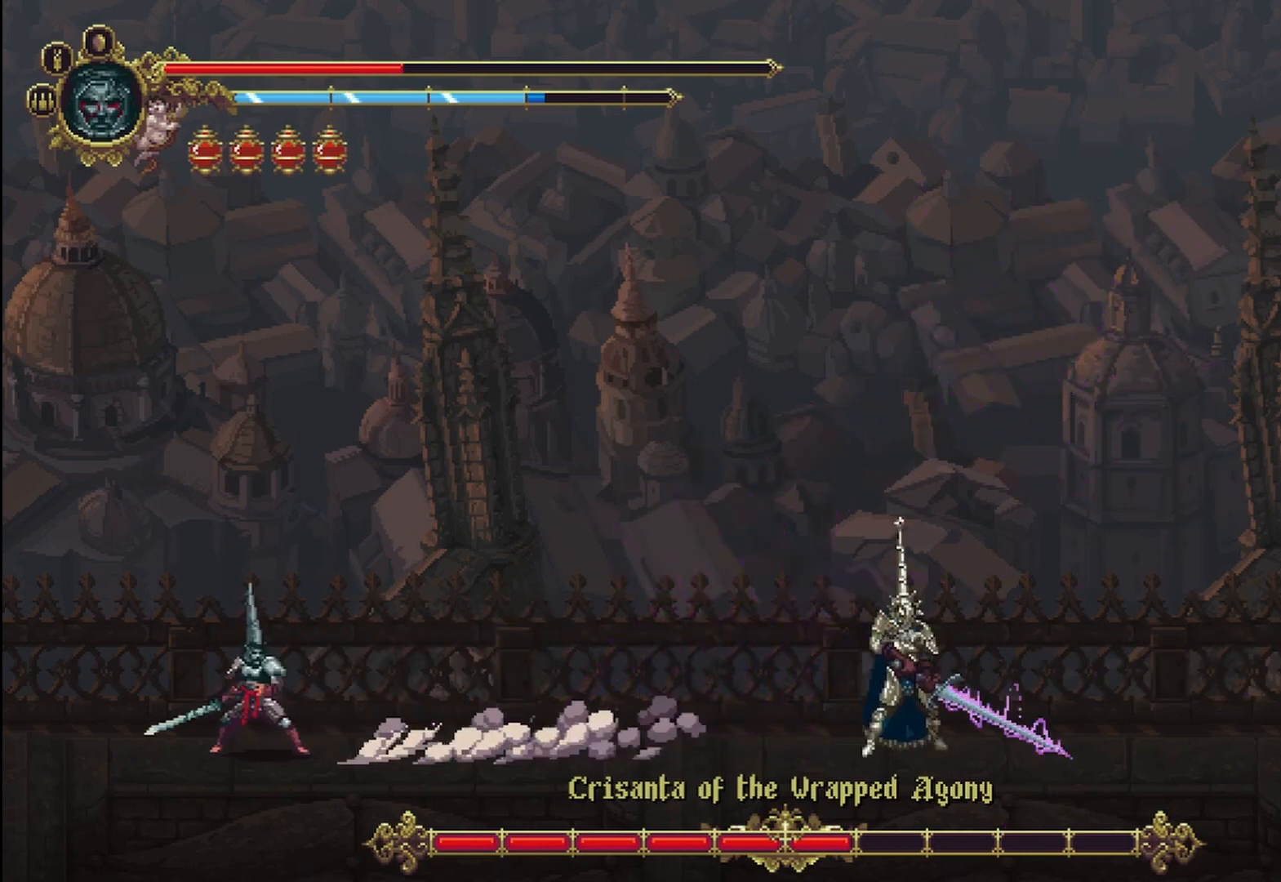
{"dt_ms": 500, "buttons": ["R2"], "left_stick": "right", "right_stick": "center", "events": [[458, "R2", "down"]]}
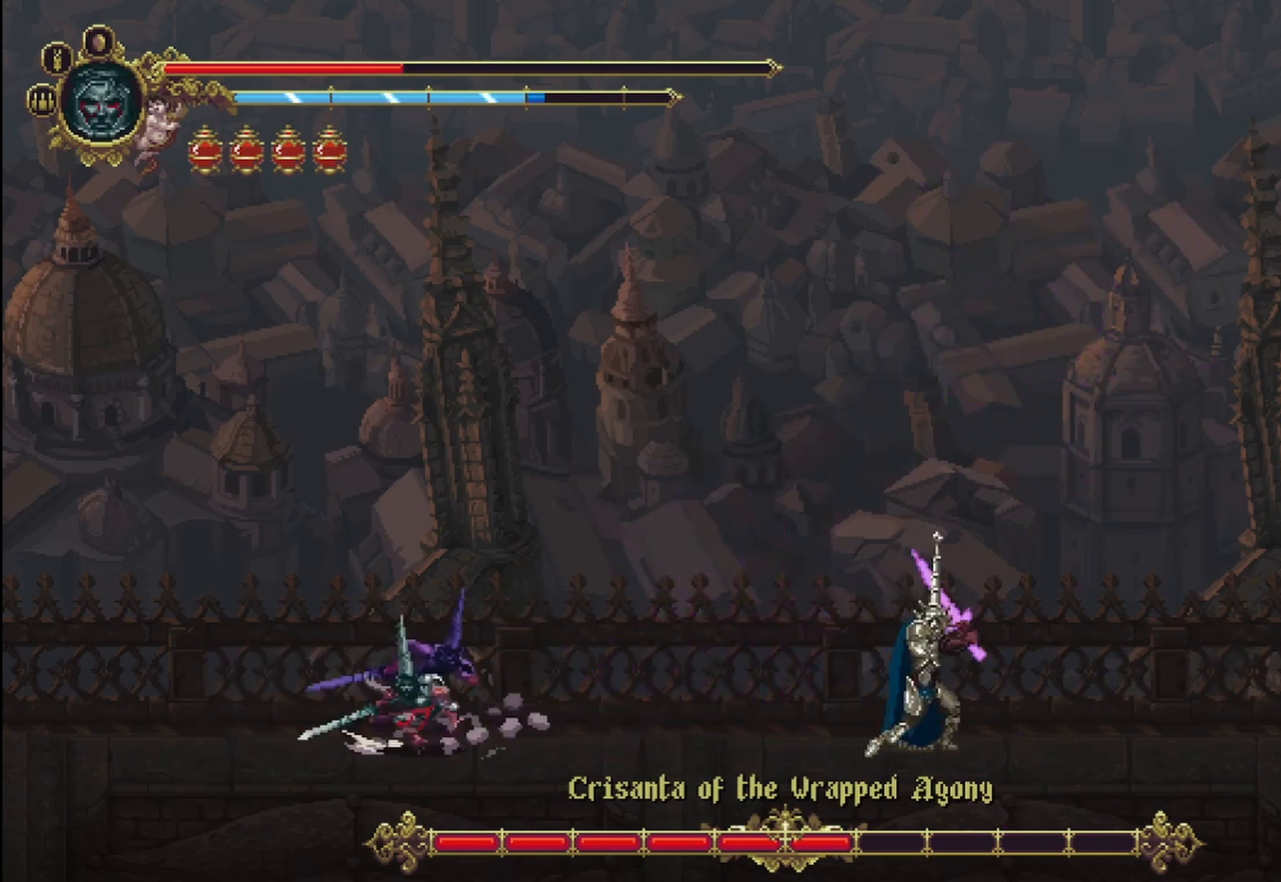
{"dt_ms": 500, "buttons": [], "left_stick": "right", "right_stick": "center", "events": [[83, "R2", "up"], [83, "X", "down"], [208, "X", "up"]]}
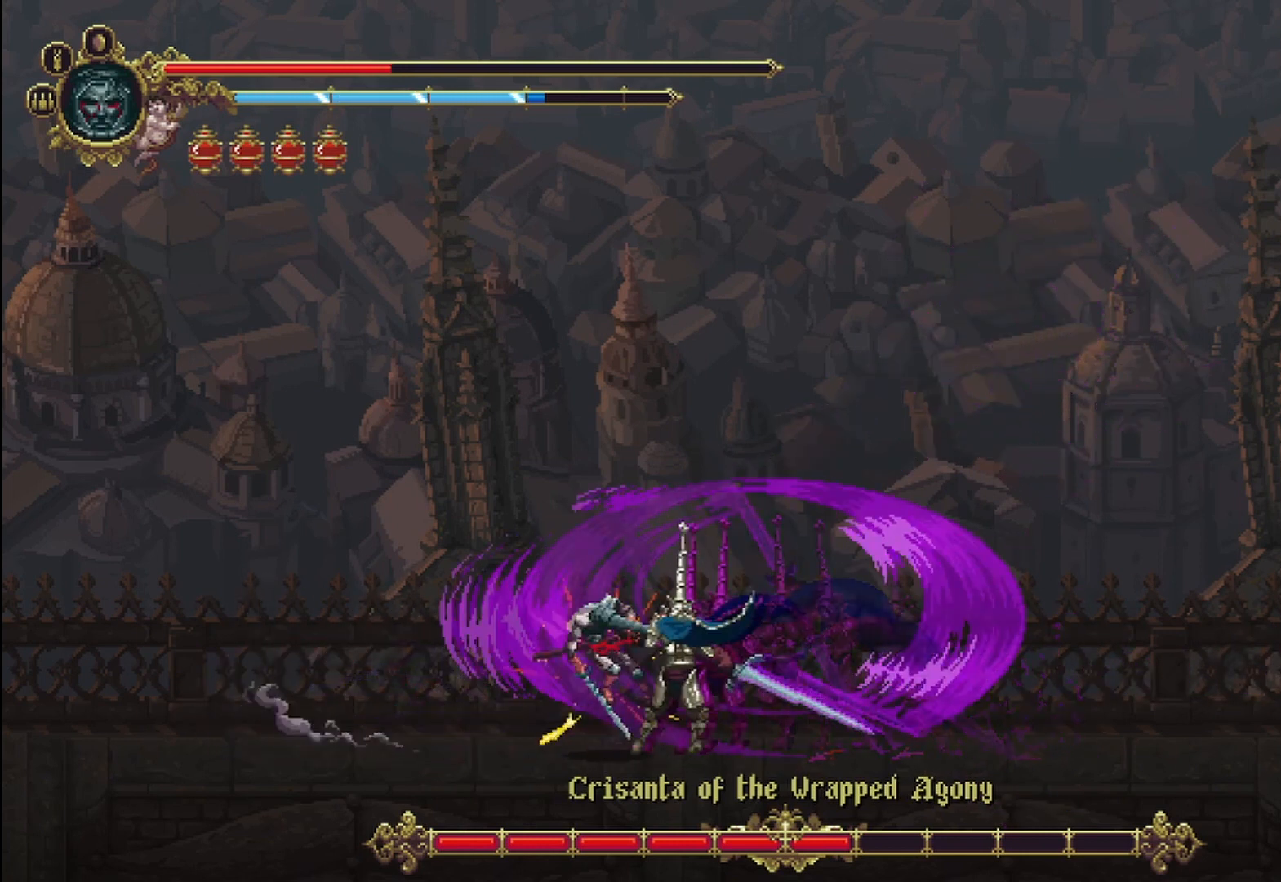
{"dt_ms": 500, "buttons": [], "left_stick": "right", "right_stick": "center", "events": []}
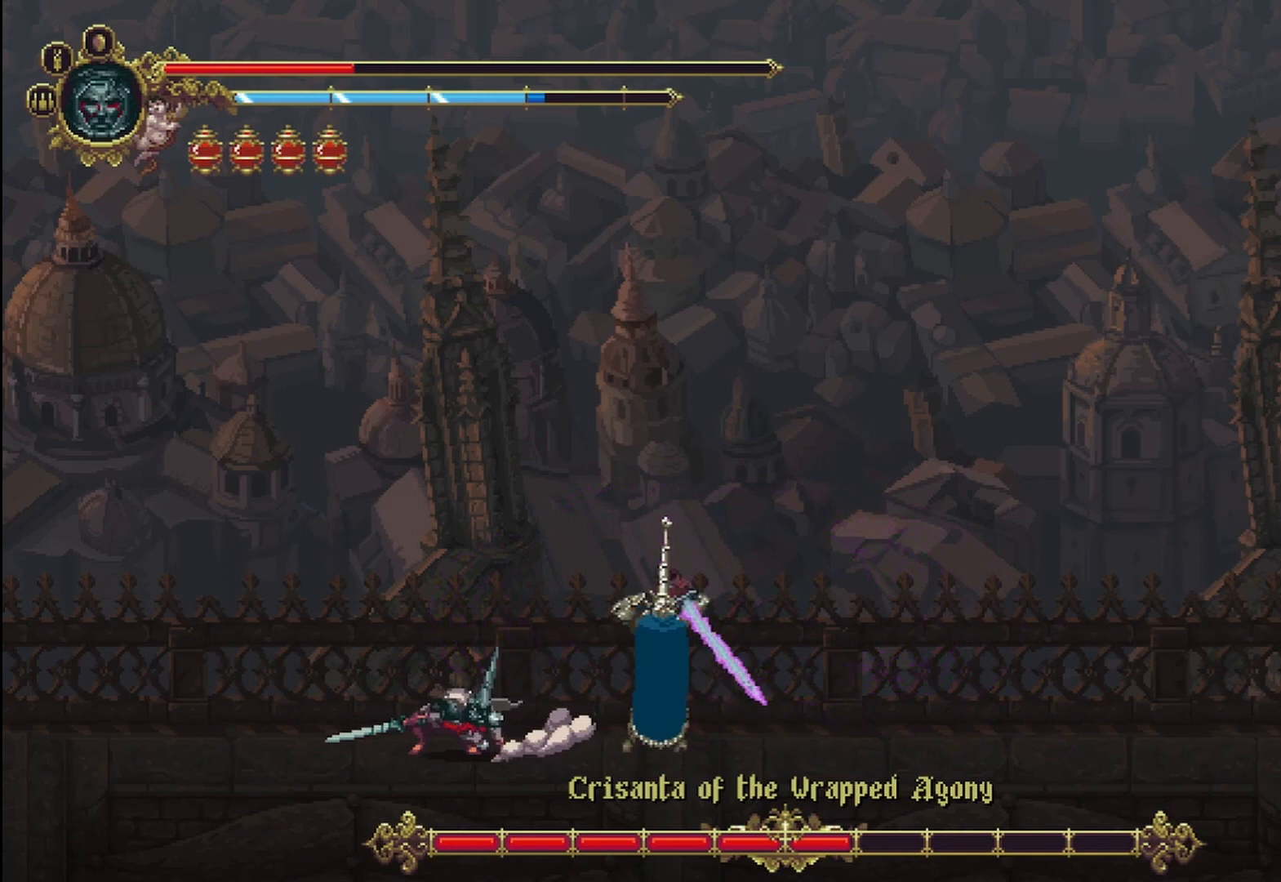
{"dt_ms": 500, "buttons": ["X"], "left_stick": "right", "right_stick": "center", "events": [[333, "X", "down"]]}
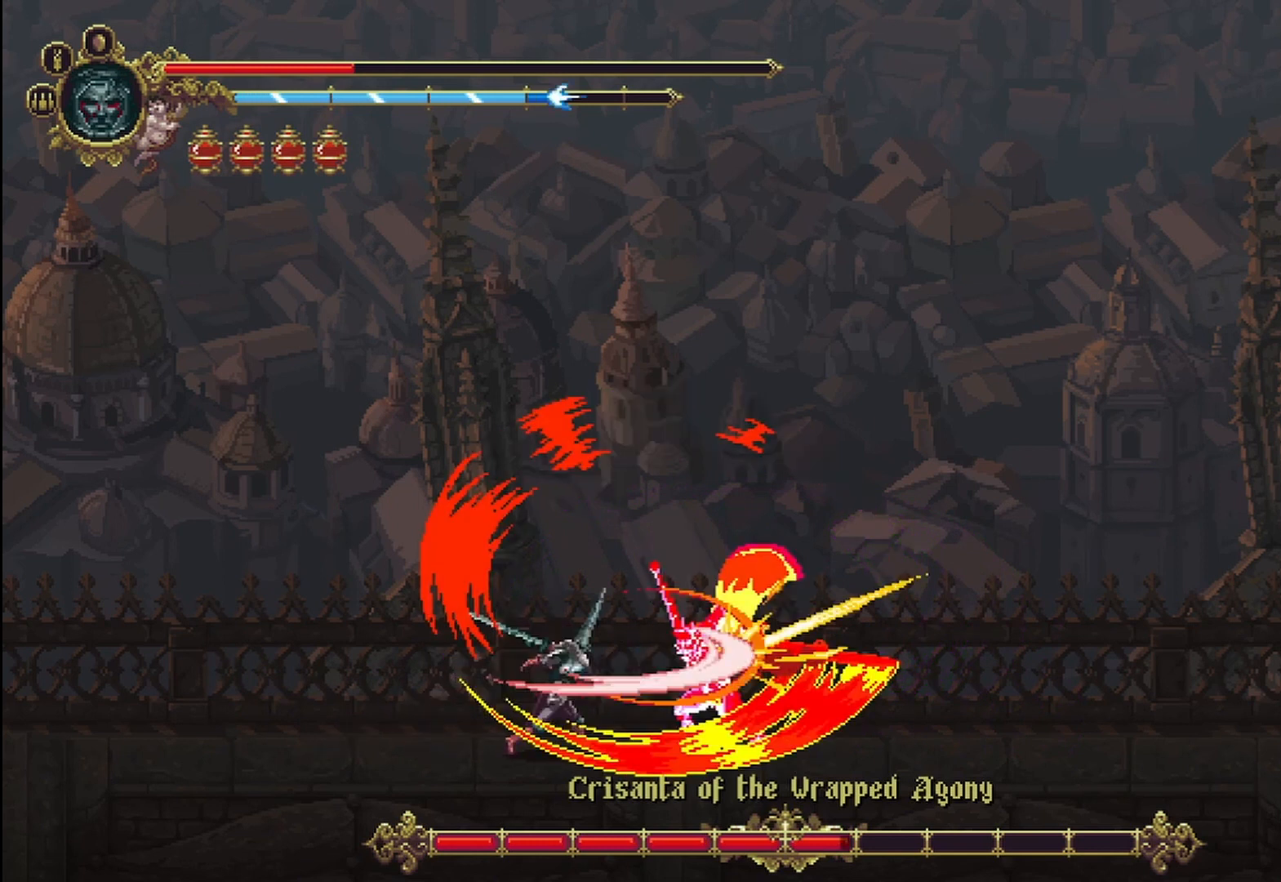
{"dt_ms": 500, "buttons": [], "left_stick": "right", "right_stick": "center", "events": [[83, "X", "up"], [125, "X", "down"], [250, "X", "up"], [333, "X", "down"], [417, "X", "up"]]}
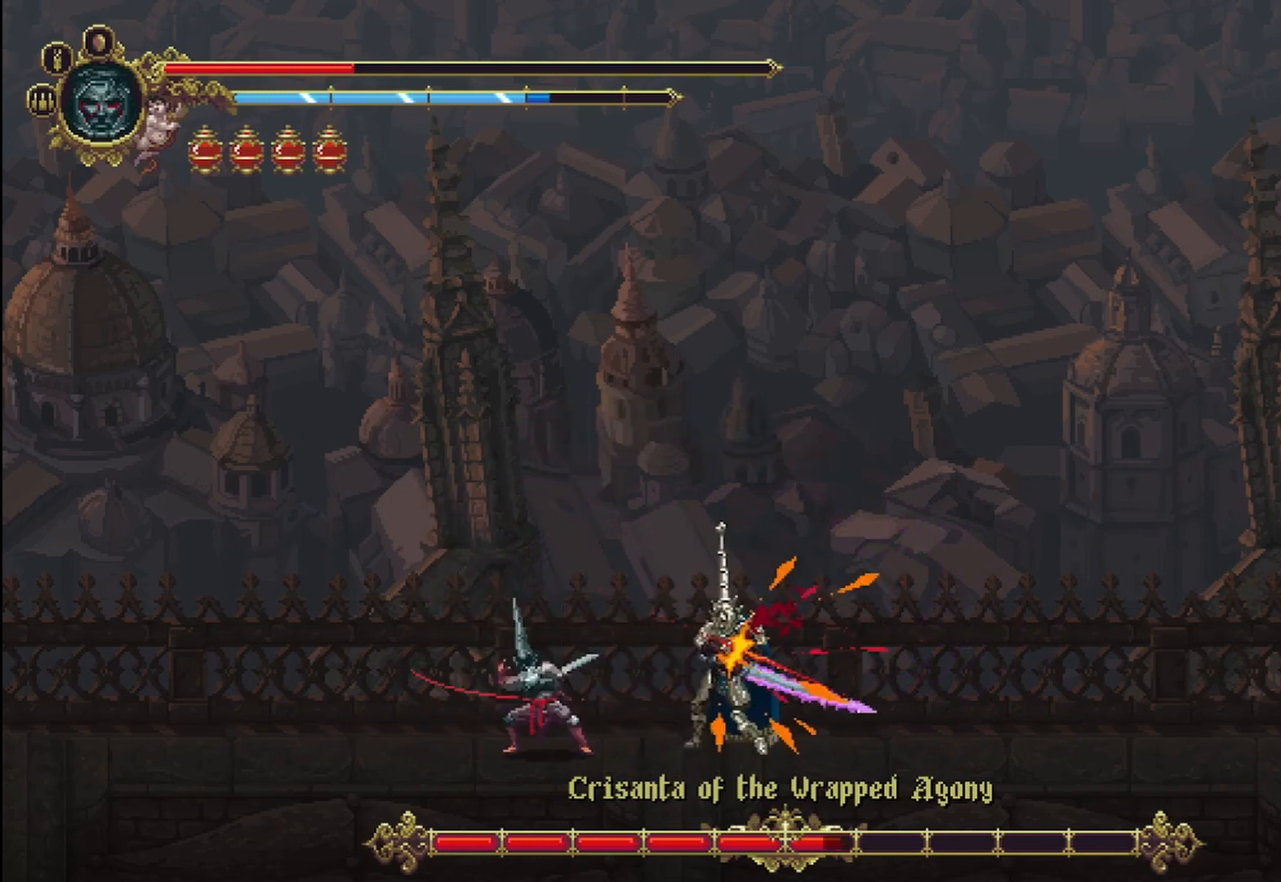
{"dt_ms": 500, "buttons": ["X"], "left_stick": "right", "right_stick": "center", "events": [[167, "X", "down"], [292, "X", "up"], [333, "X", "down"], [417, "X", "up"], [458, "X", "down"]]}
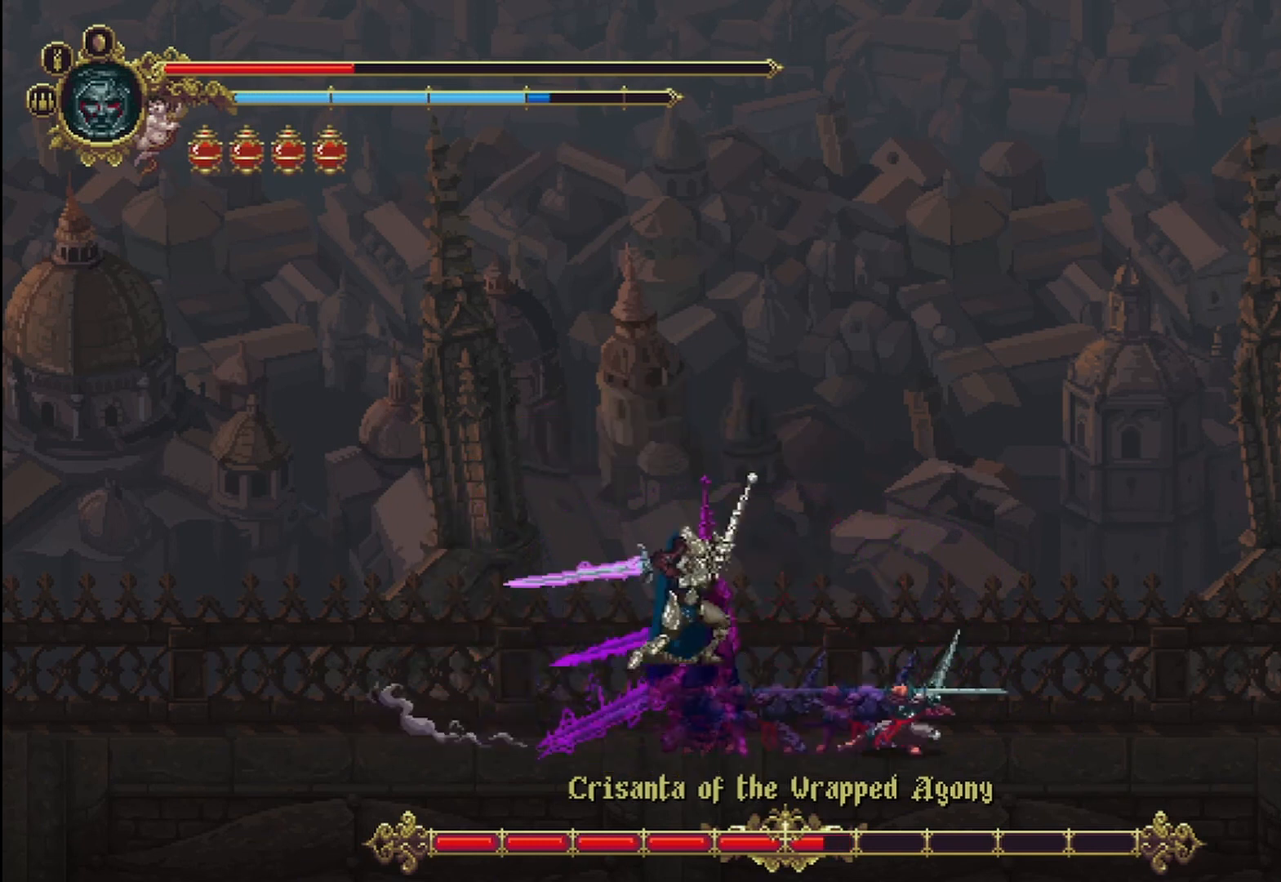
{"dt_ms": 500, "buttons": [], "left_stick": "left", "right_stick": "center", "events": [[83, "X", "up"], [125, "X", "down"], [250, "X", "up"], [333, "left_stick", "left"]]}
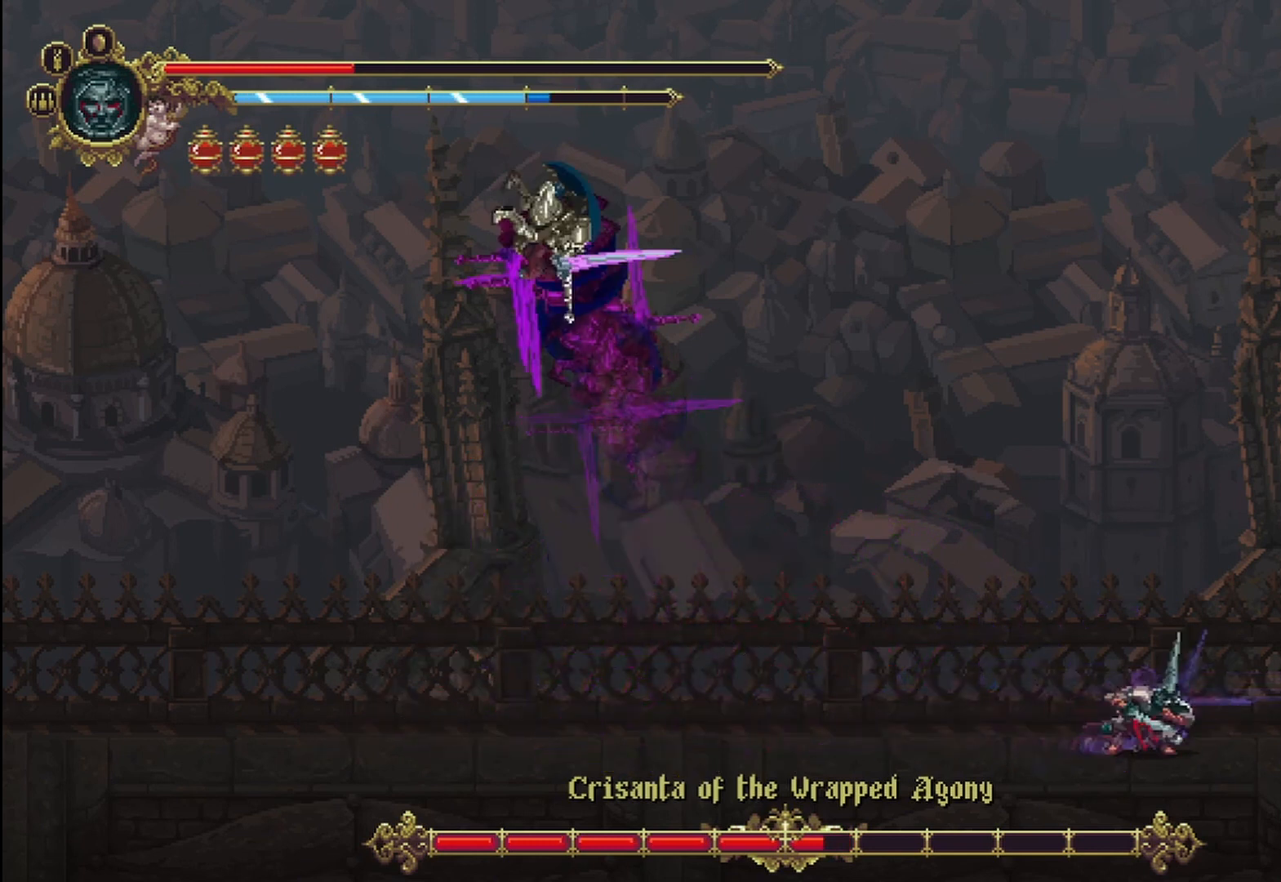
{"dt_ms": 500, "buttons": [], "left_stick": "right", "right_stick": "center", "events": [[83, "left_stick", "right"]]}
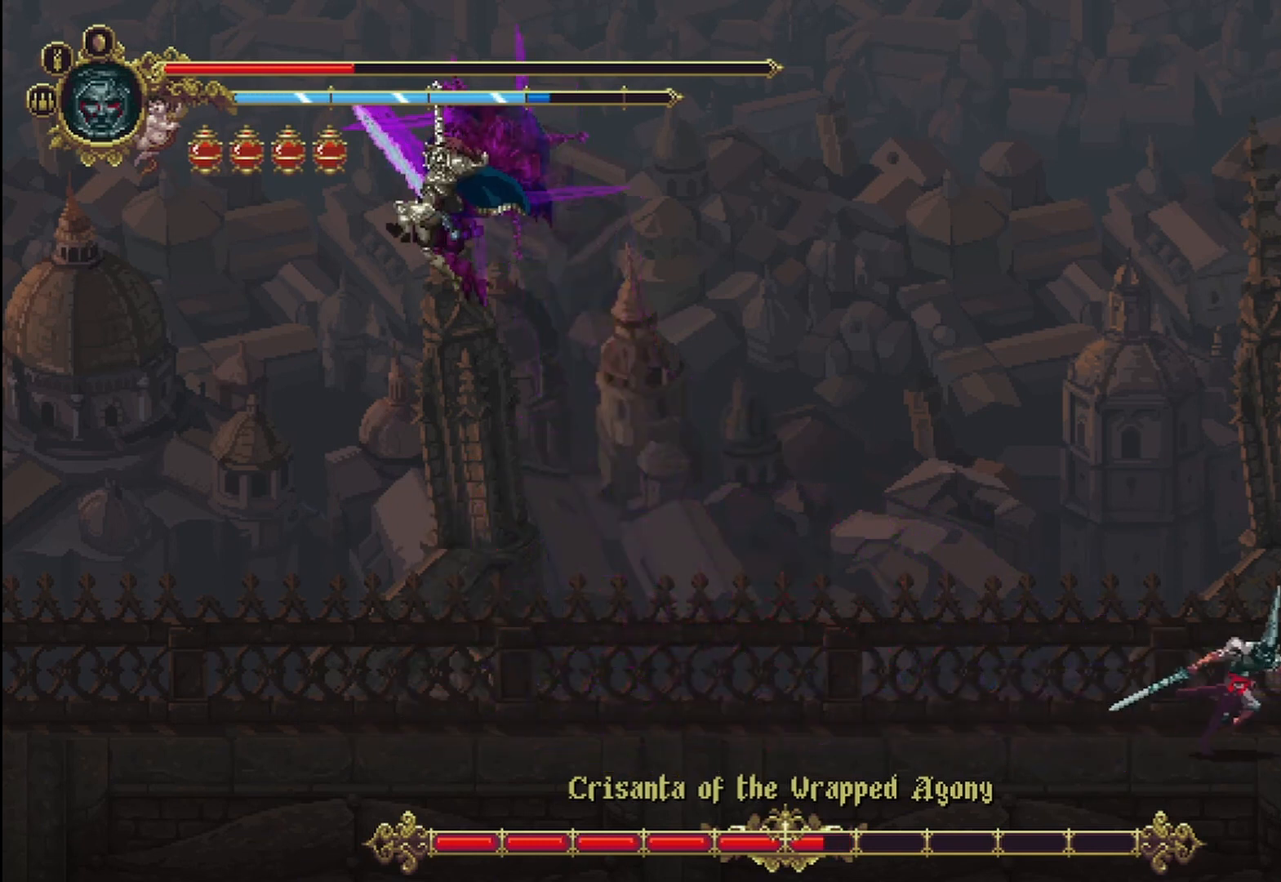
{"dt_ms": 500, "buttons": [], "left_stick": "right", "right_stick": "center", "events": [[208, "A", "down"], [292, "left_stick", "up-left"], [417, "A", "up"], [458, "left_stick", "right"]]}
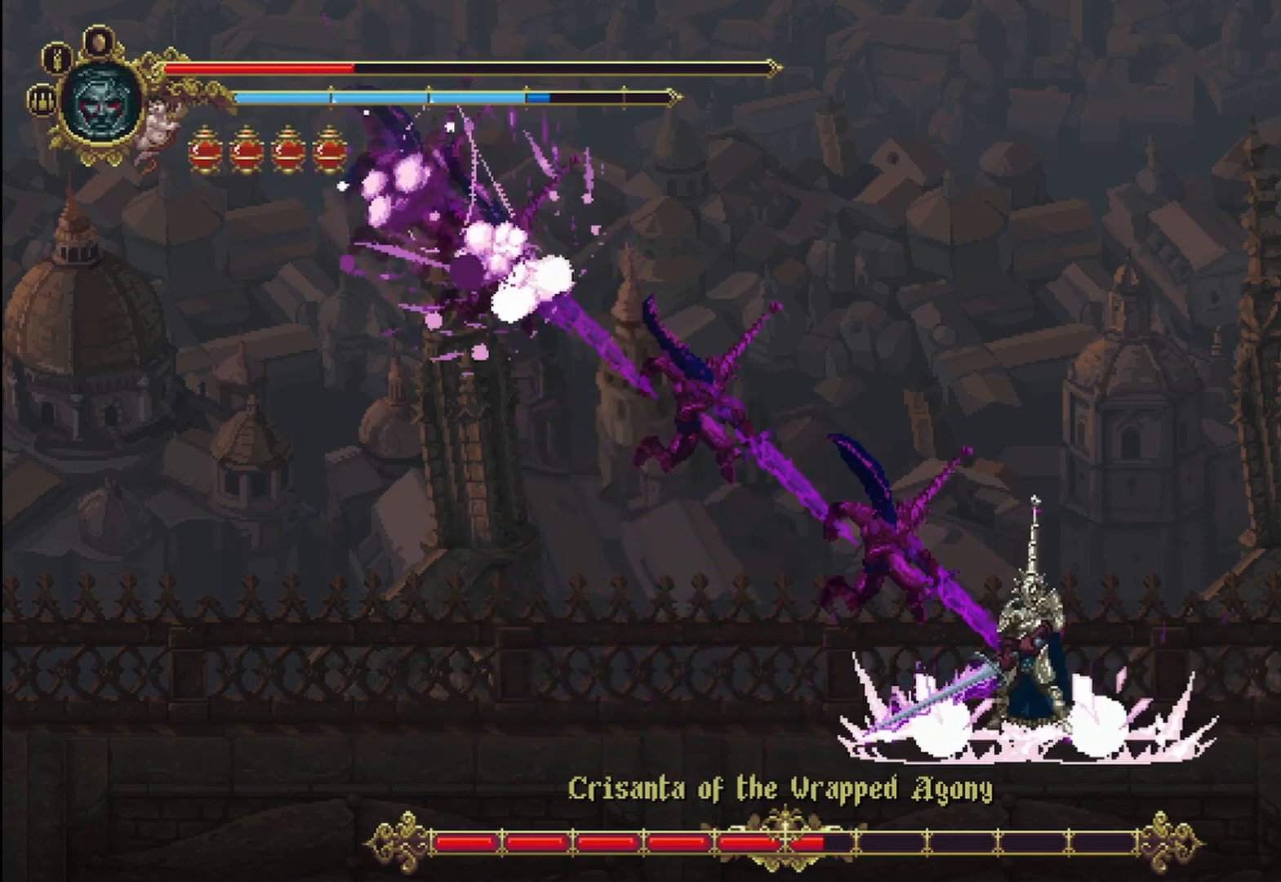
{"dt_ms": 1000, "buttons": ["Y"], "left_stick": "up-left", "right_stick": "center"}
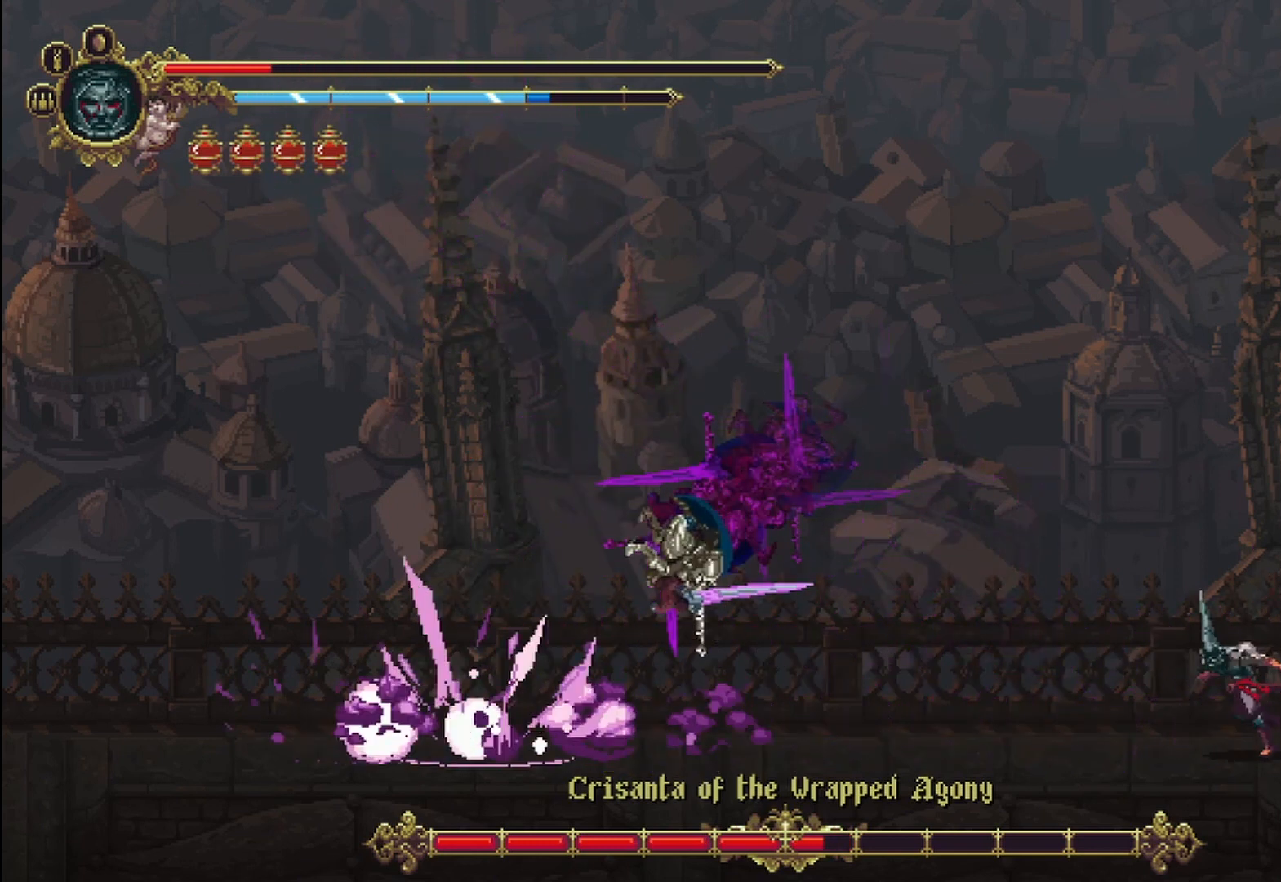
{"dt_ms": 500, "buttons": ["X"], "left_stick": "up-left", "right_stick": "center", "events": [[42, "Y", "up"], [167, "R2", "down"], [292, "R2", "up"], [375, "X", "down"]]}
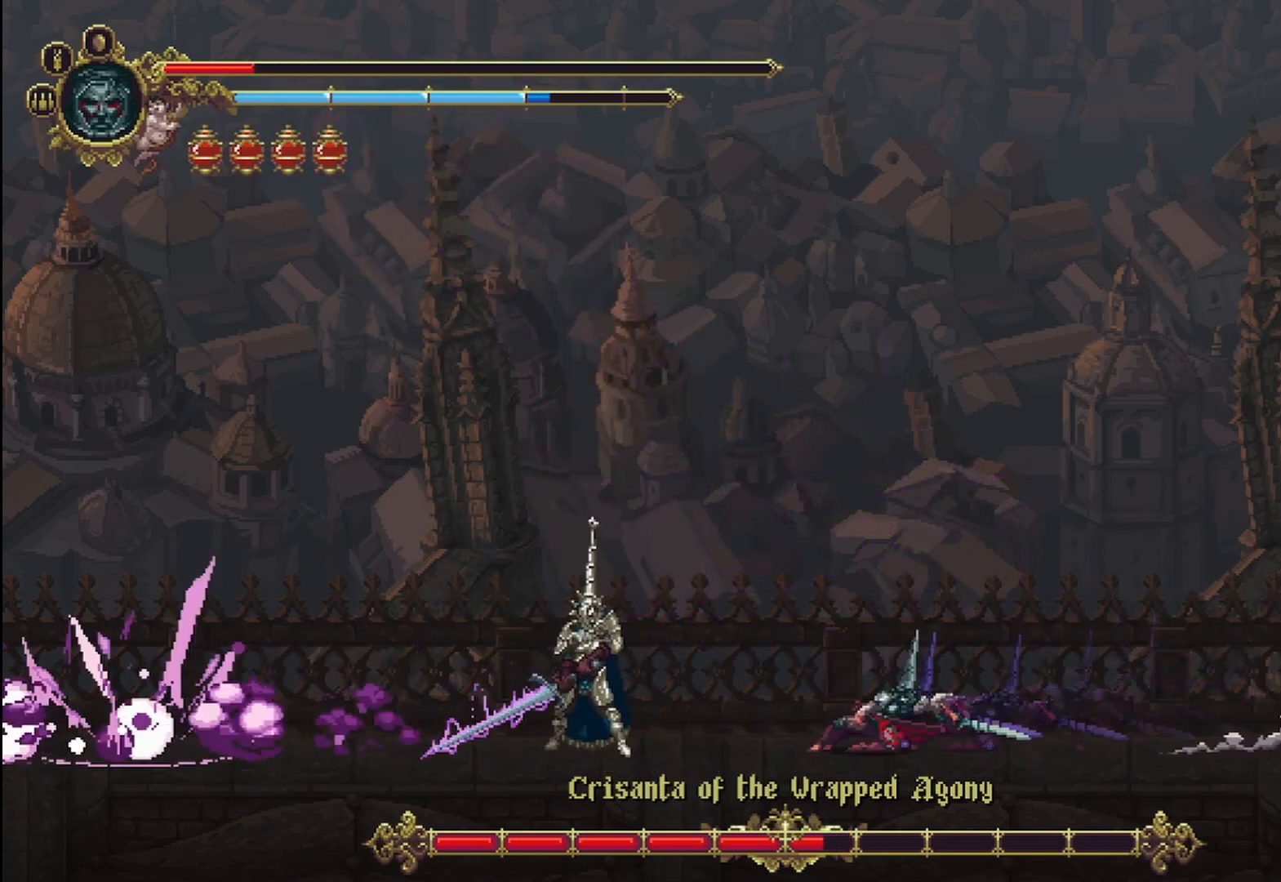
{"dt_ms": 500, "buttons": [], "left_stick": "up-left", "right_stick": "center", "events": [[42, "X", "up"], [83, "X", "down"], [125, "X", "up"], [208, "X", "down"], [292, "X", "up"]]}
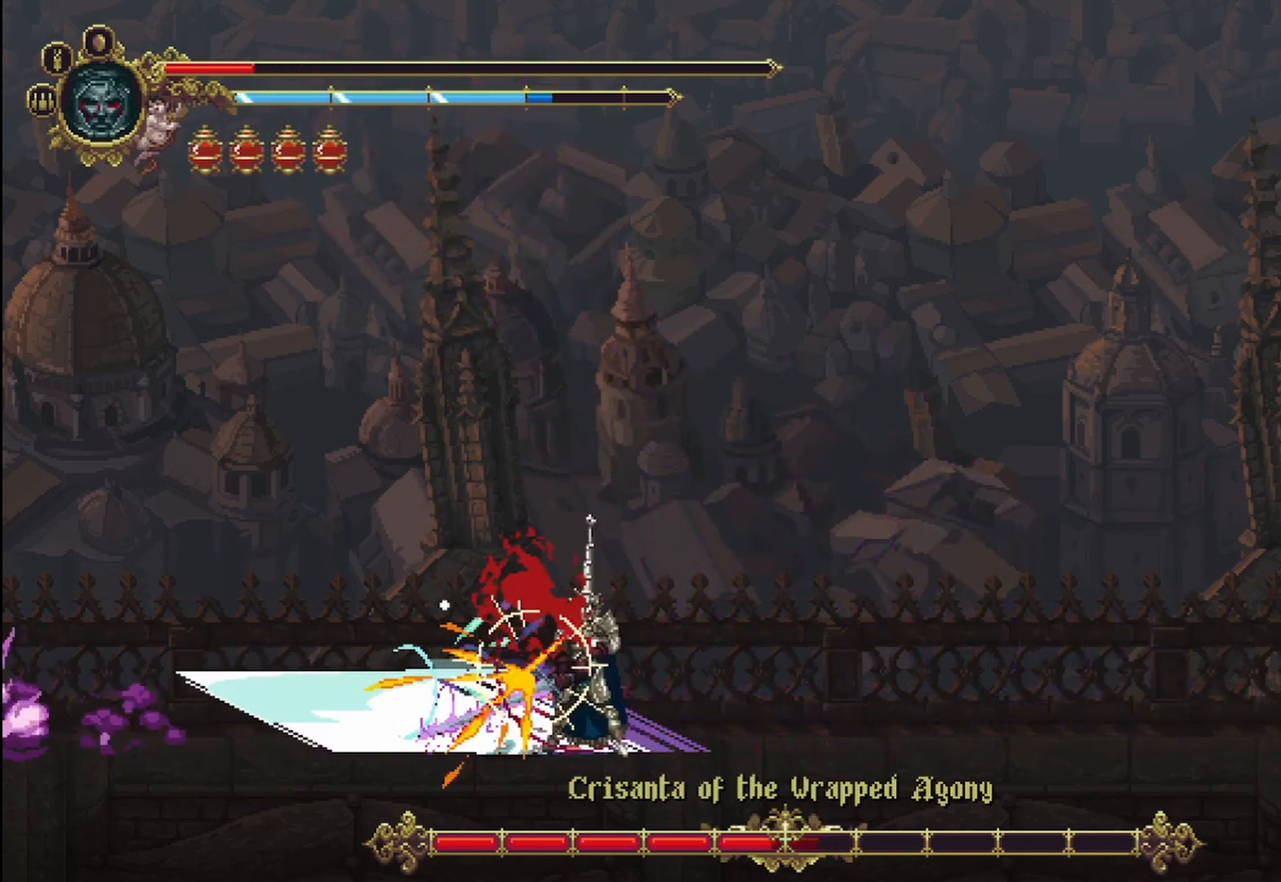
{"dt_ms": 500, "buttons": ["A"], "left_stick": "up-left", "right_stick": "center", "events": [[458, "A", "down"]]}
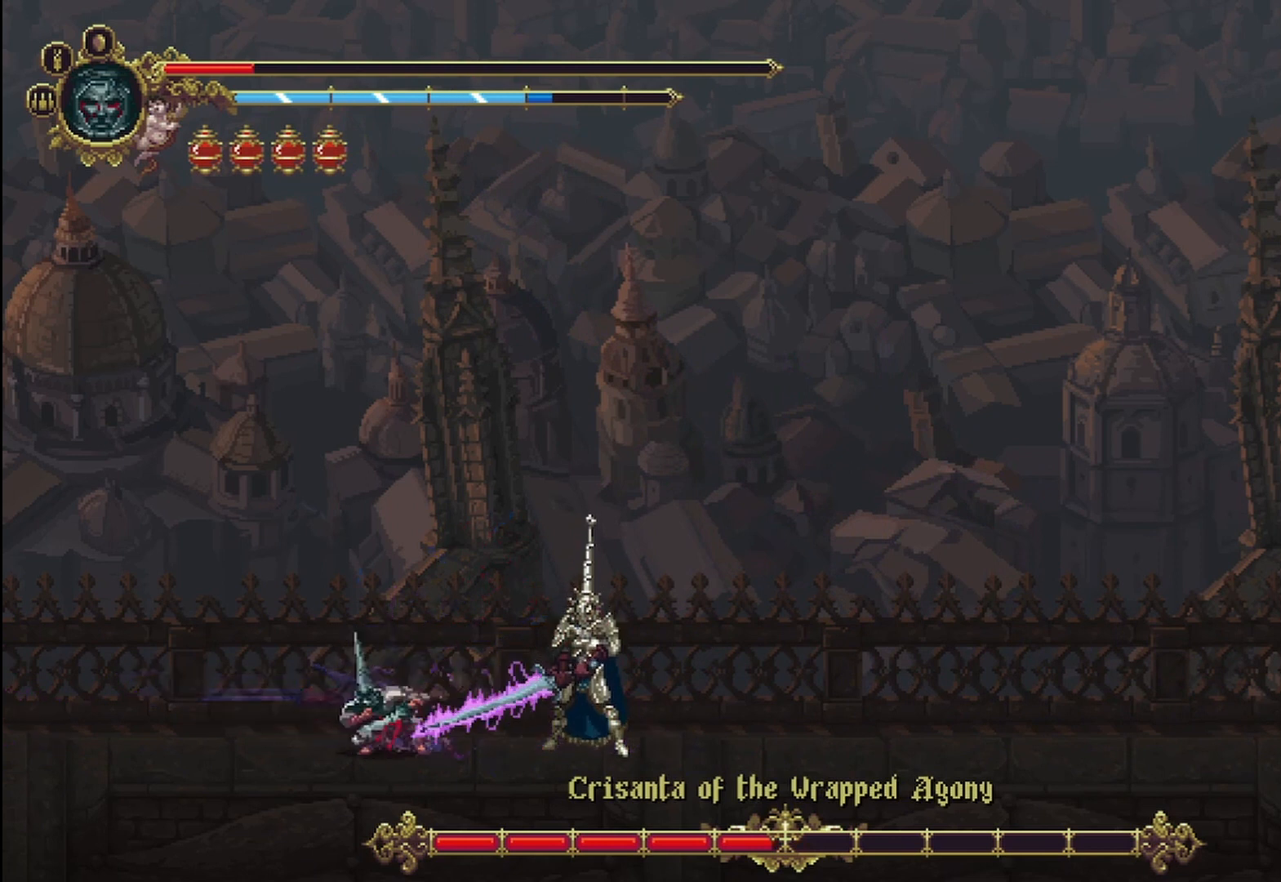
{"dt_ms": 500, "buttons": ["X"], "left_stick": "right", "right_stick": "center", "events": [[375, "A", "up"], [417, "left_stick", "right"], [500, "X", "down"]]}
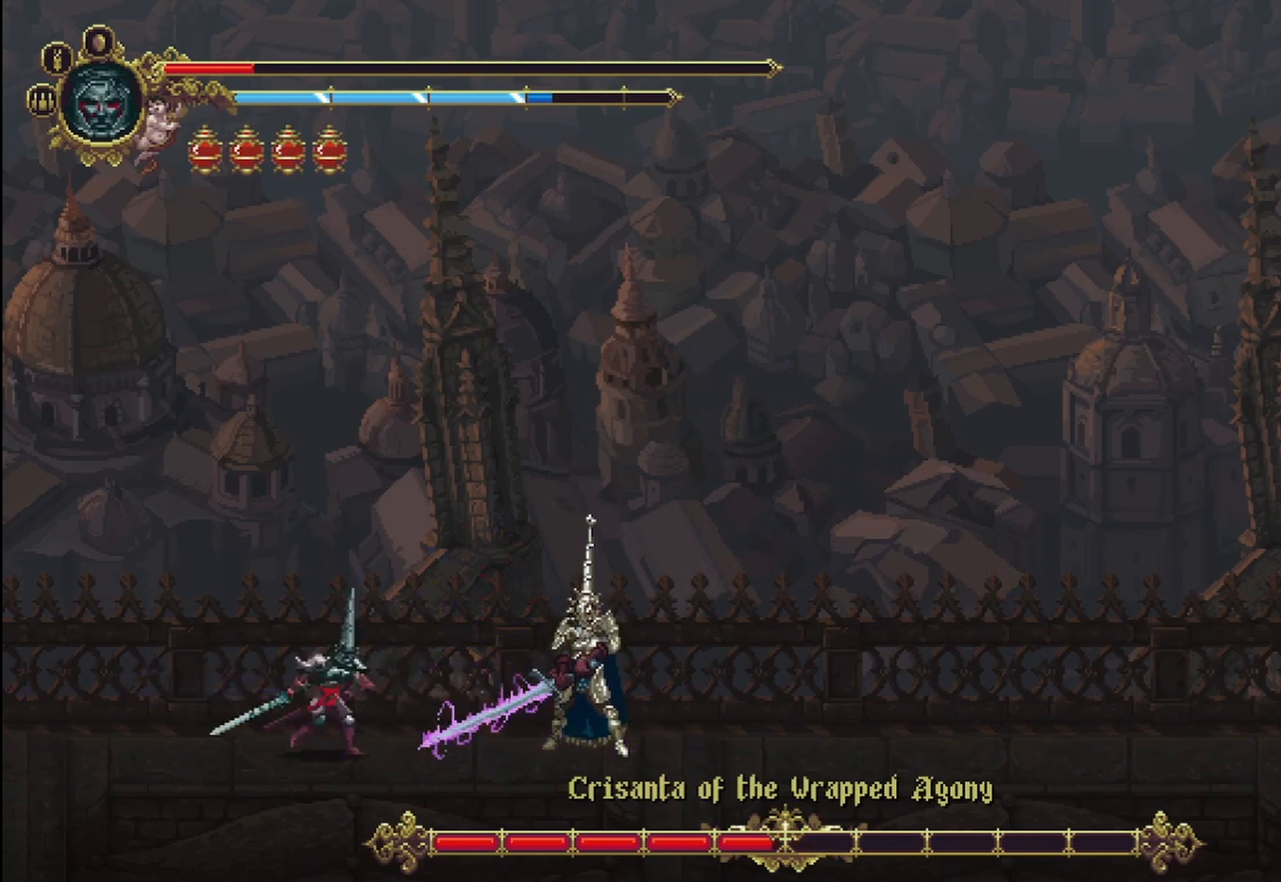
{"dt_ms": 500, "buttons": ["X"], "left_stick": "right", "right_stick": "center", "events": [[208, "X", "up"], [250, "X", "down"], [375, "X", "up"], [417, "X", "down"]]}
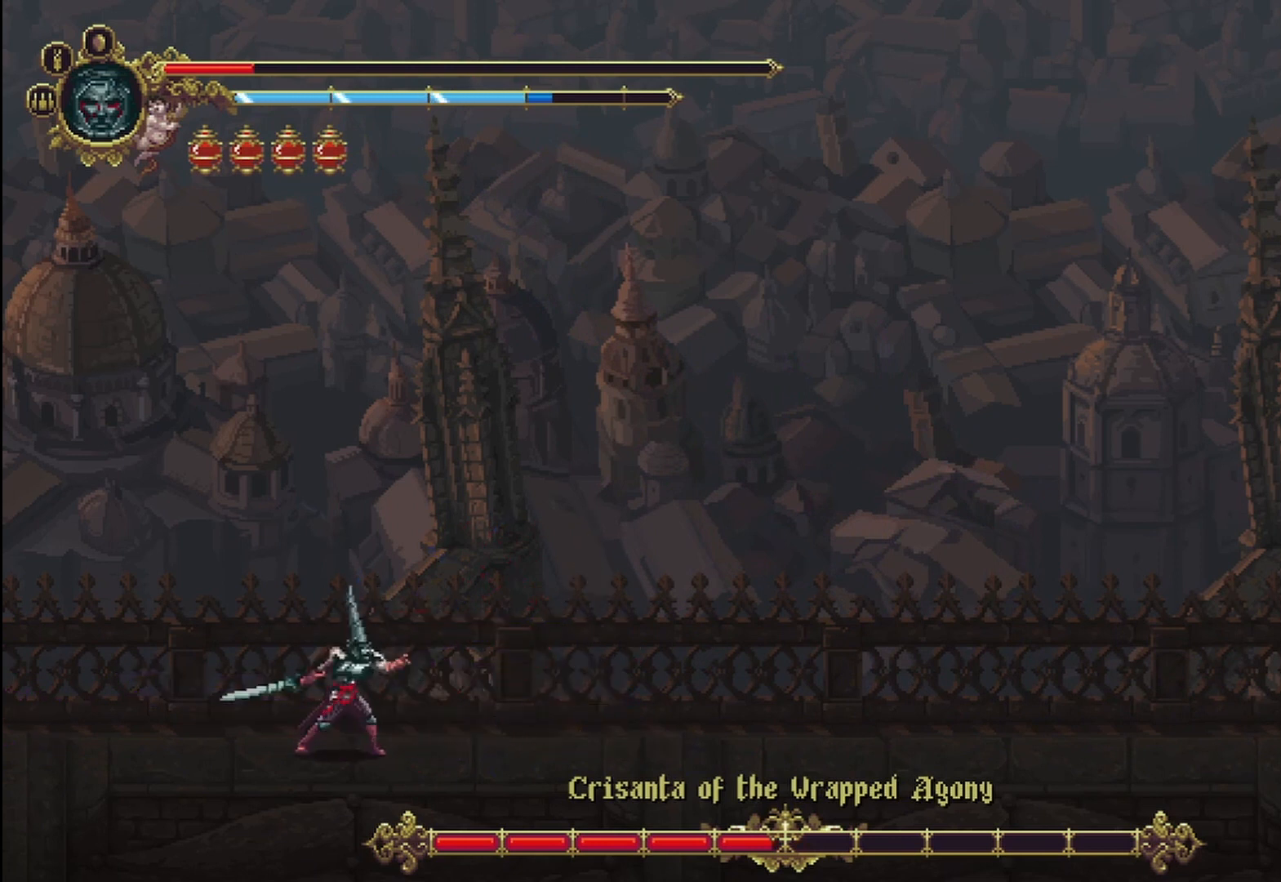
{"dt_ms": 500, "buttons": [], "left_stick": "right", "right_stick": "center", "events": [[42, "X", "up"]]}
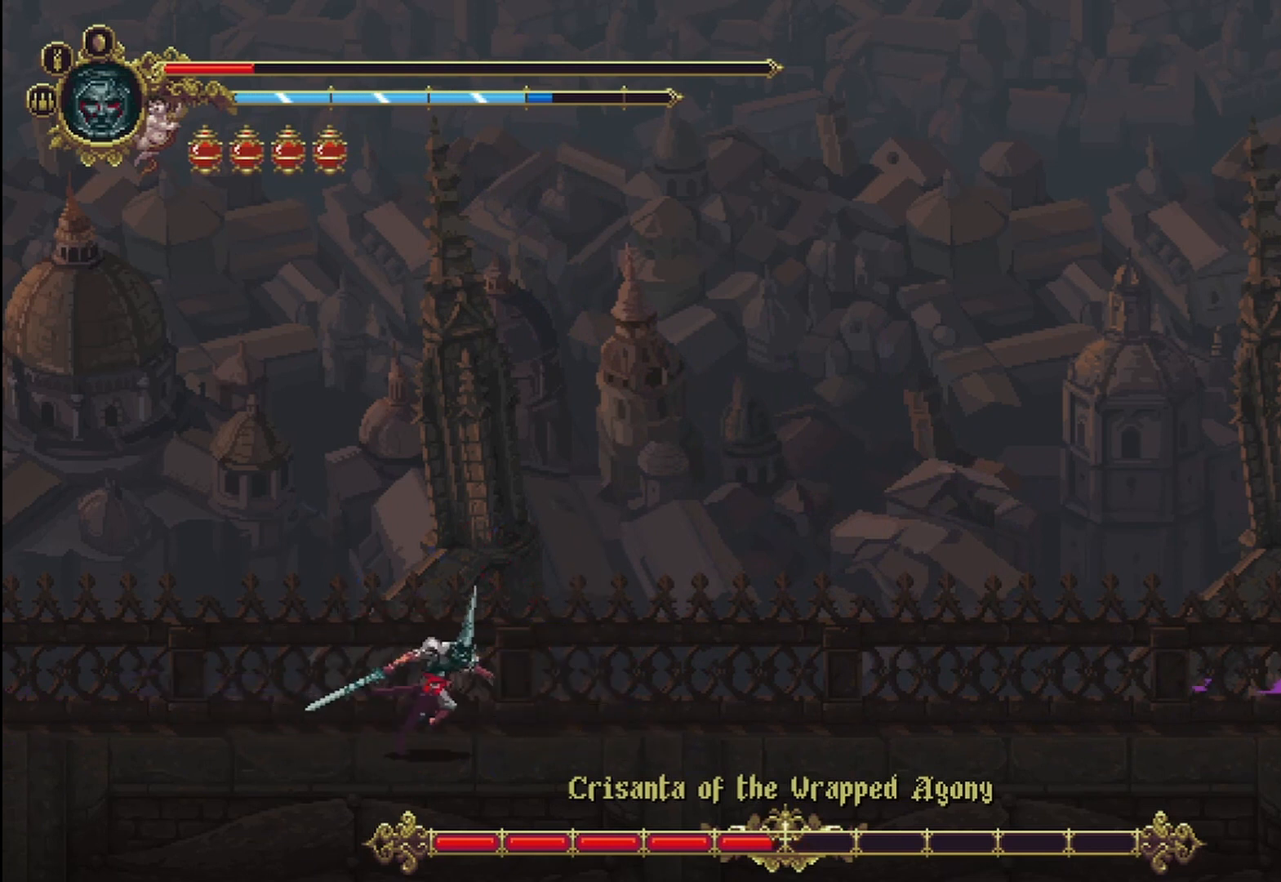
{"dt_ms": 500, "buttons": [], "left_stick": "right", "right_stick": "center", "events": []}
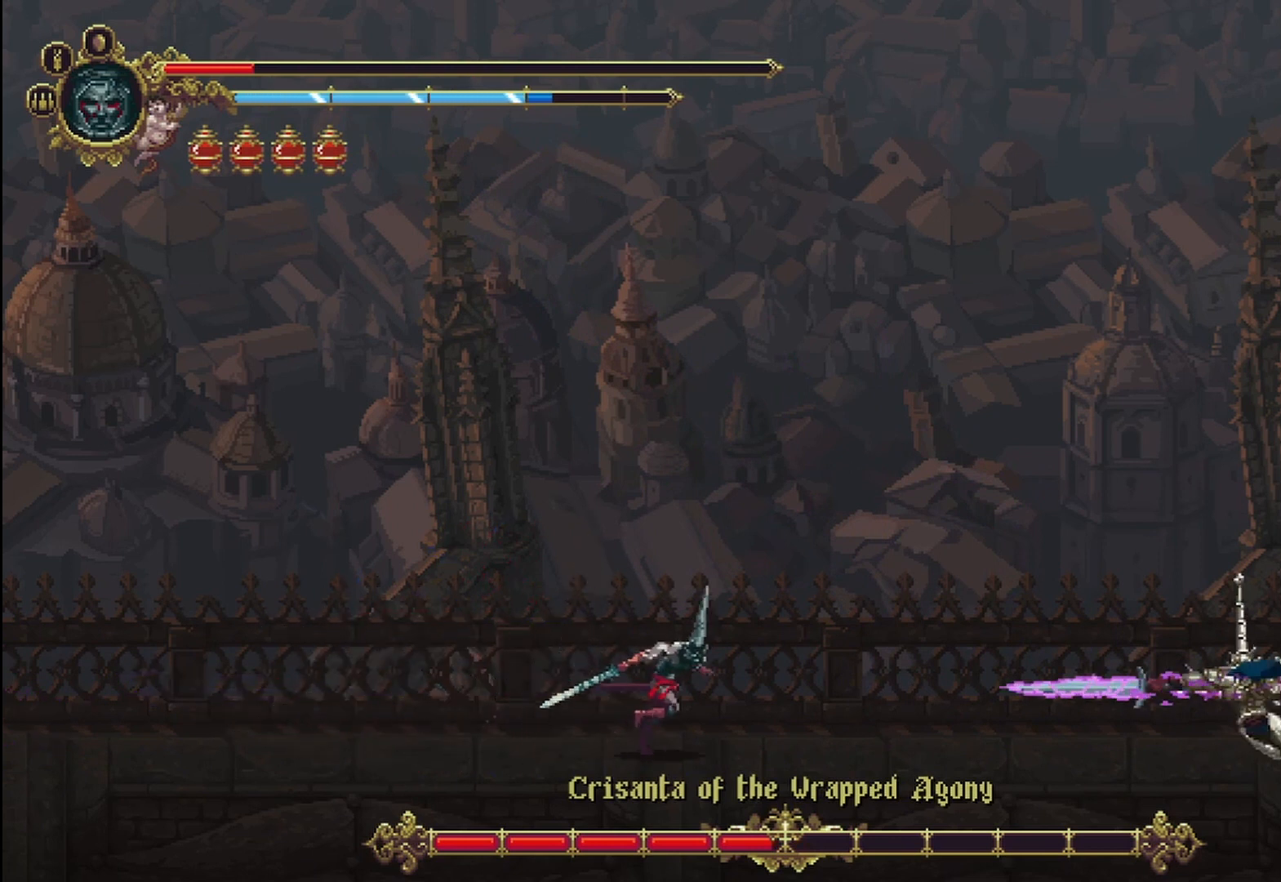
{"dt_ms": 500, "buttons": [], "left_stick": "right", "right_stick": "center", "events": []}
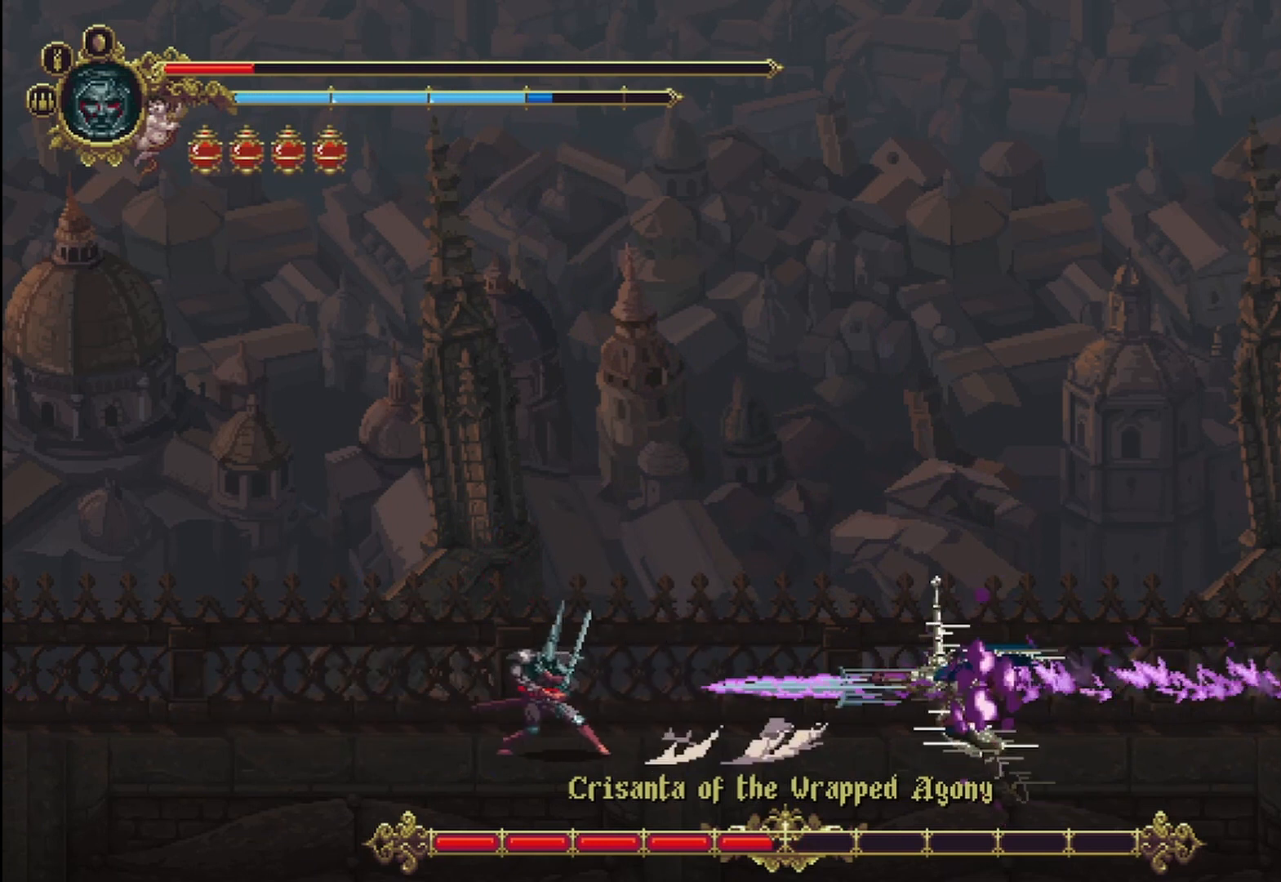
{"dt_ms": 500, "buttons": [], "left_stick": "left", "right_stick": "center", "events": [[42, "left_stick", "left"]]}
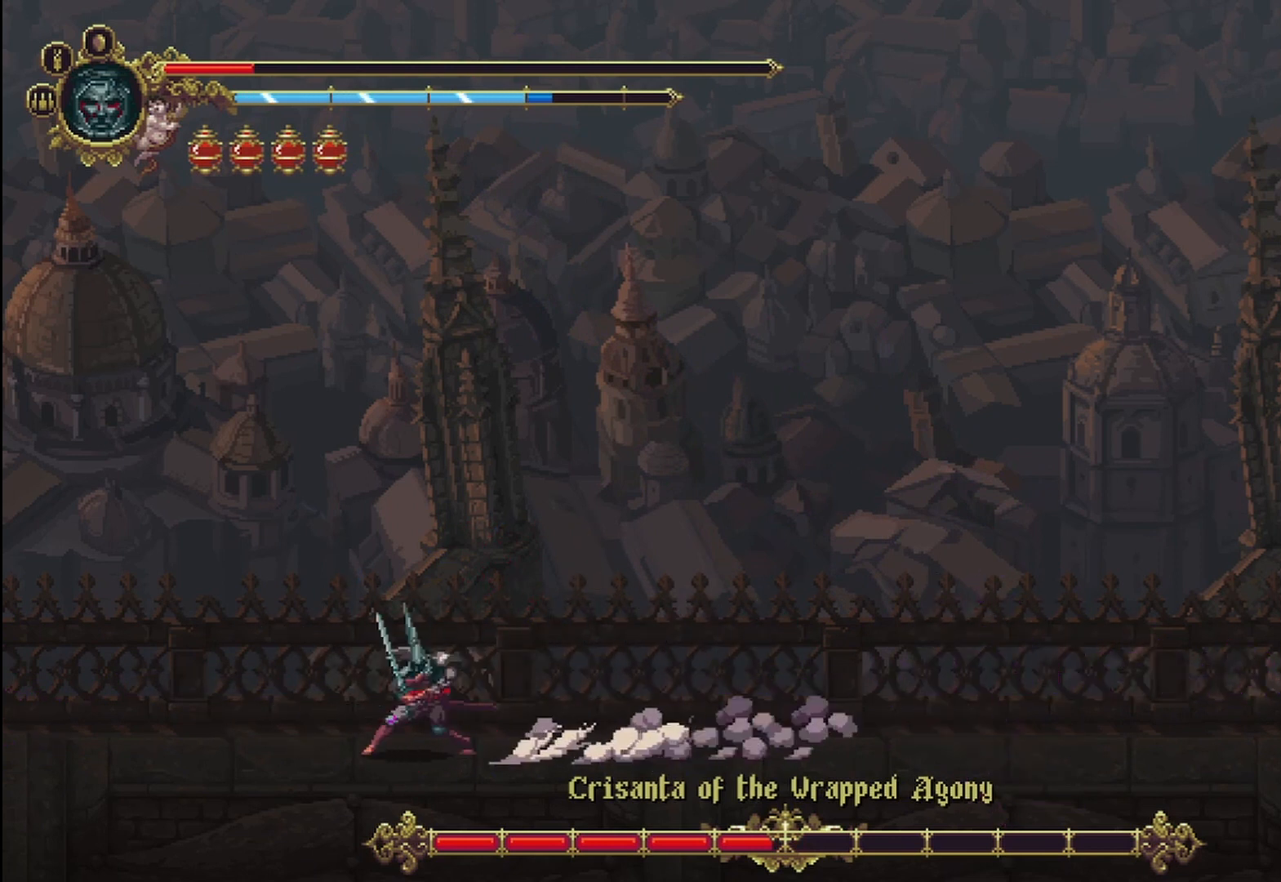
{"dt_ms": 500, "buttons": [], "left_stick": "right", "right_stick": "center", "events": [[458, "left_stick", "right"]]}
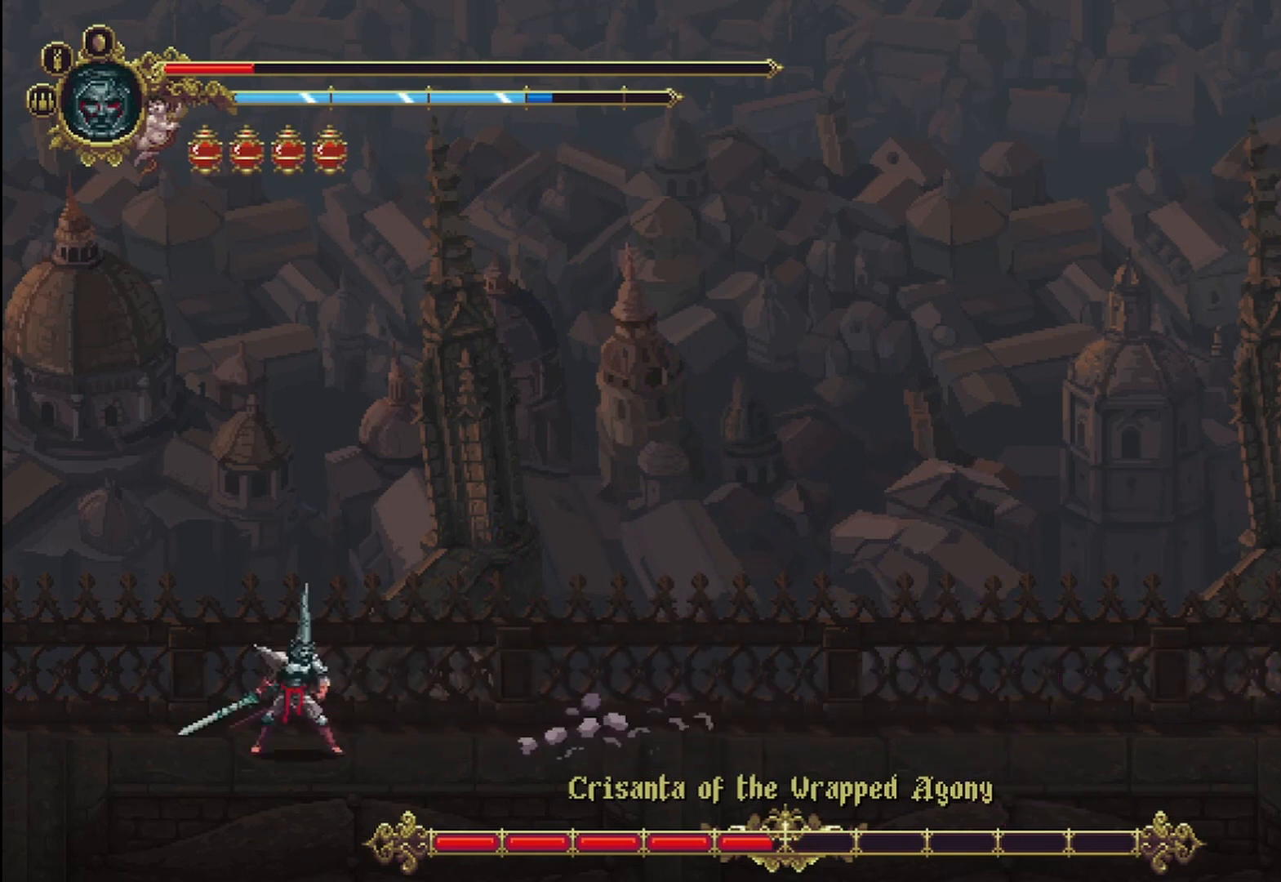
{"dt_ms": 500, "buttons": [], "left_stick": "right", "right_stick": "center", "events": []}
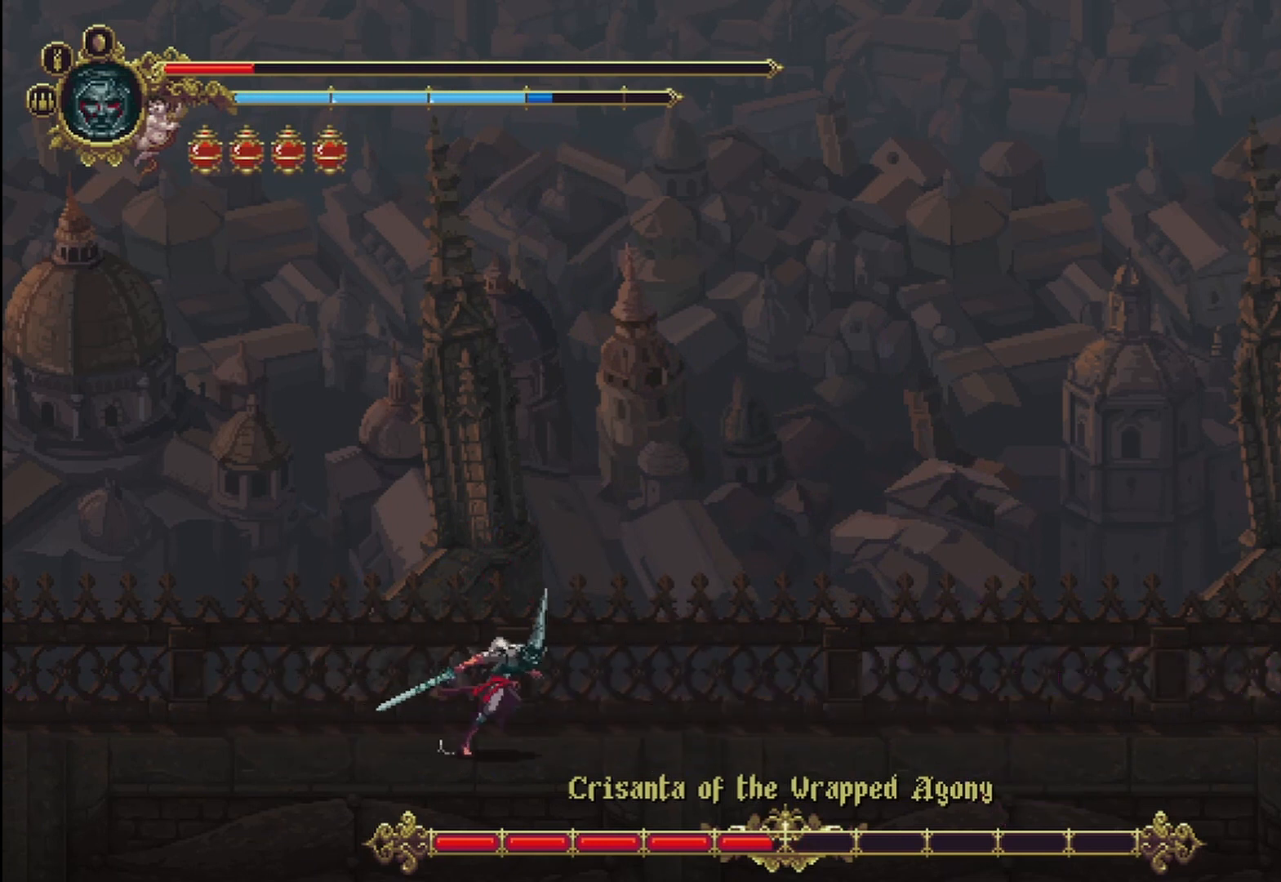
{"dt_ms": 500, "buttons": ["X"], "left_stick": "right", "right_stick": "center", "events": [[333, "R2", "down"], [417, "X", "down"], [458, "R2", "up"]]}
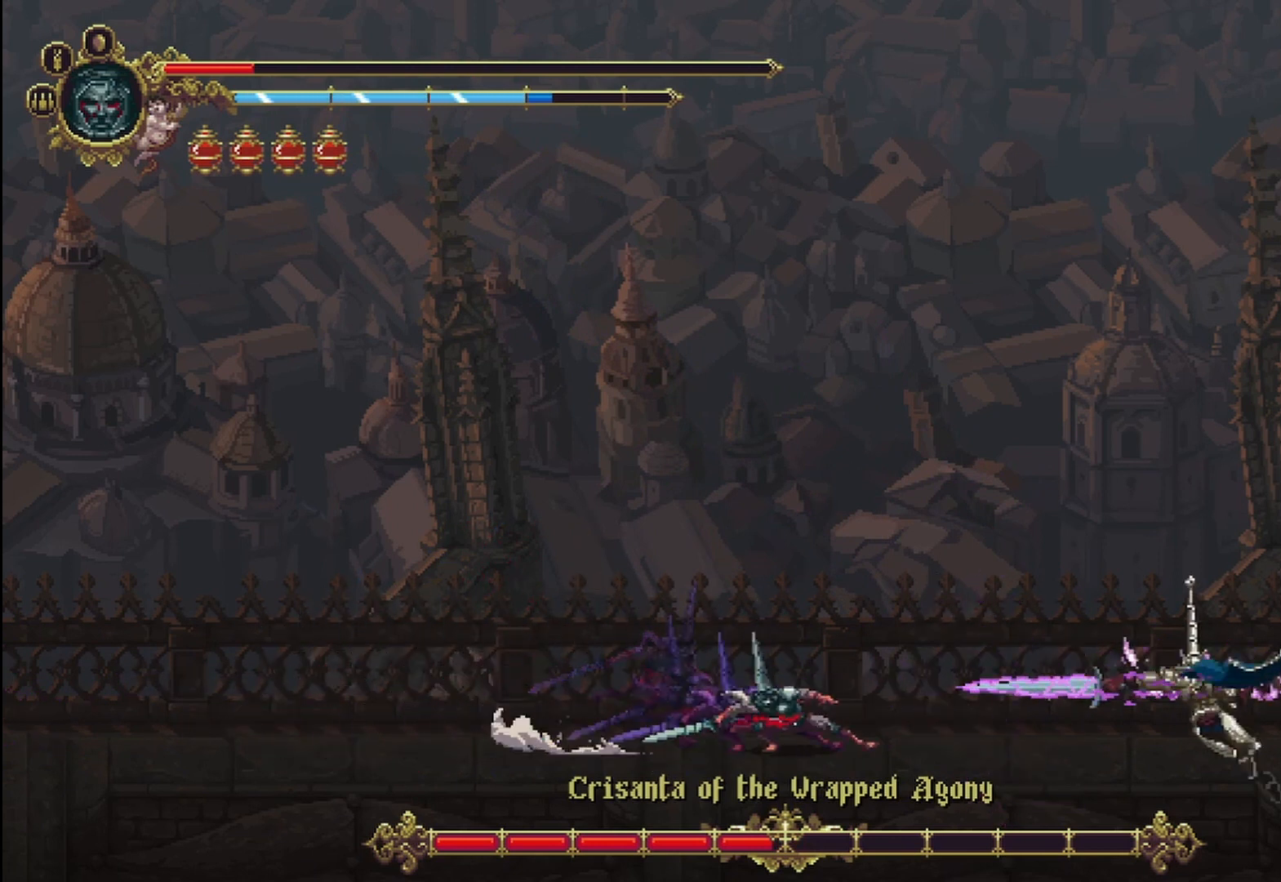
{"dt_ms": 500, "buttons": [], "left_stick": "right", "right_stick": "center", "events": [[83, "X", "up"]]}
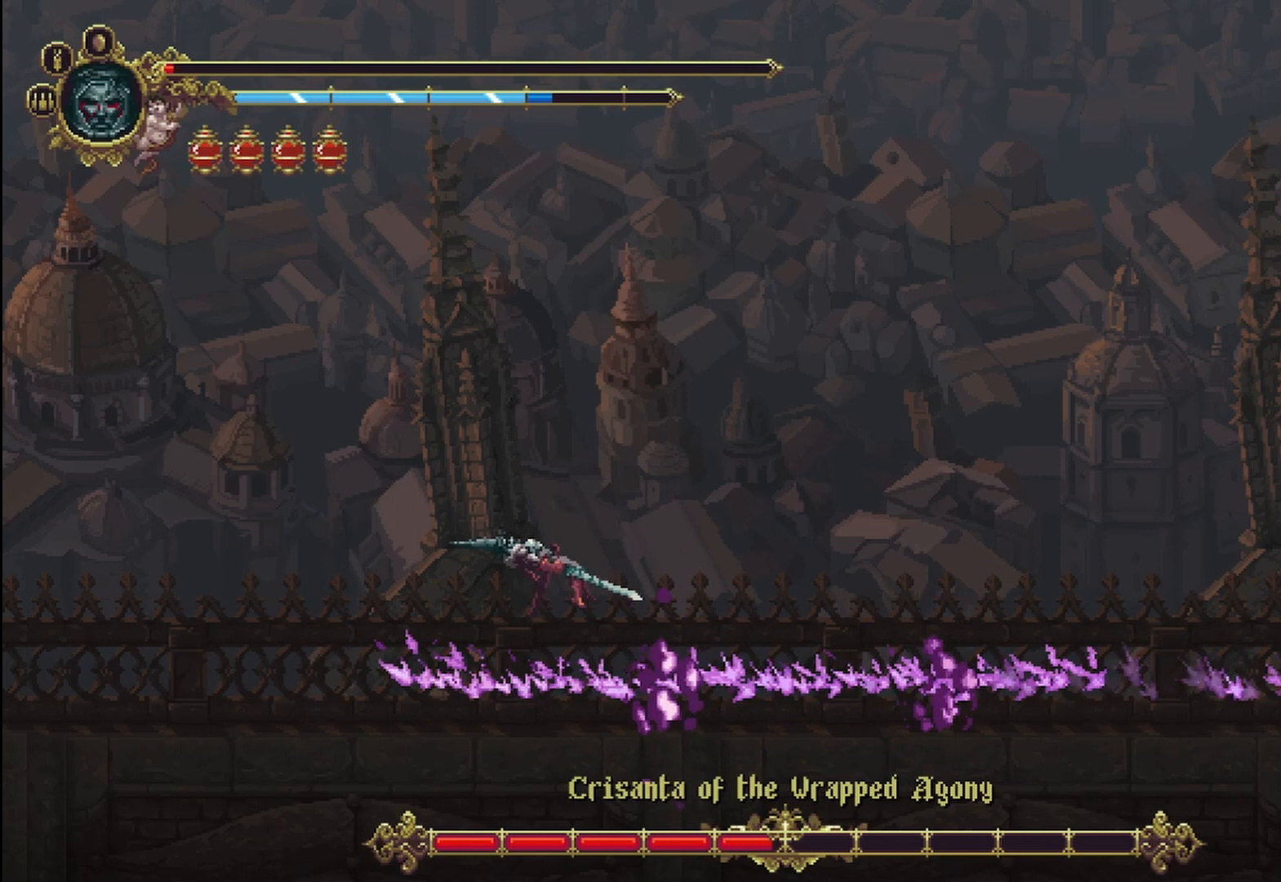
{"dt_ms": 500, "buttons": [], "left_stick": "center", "right_stick": "center", "events": [[458, "left_stick", "center"]]}
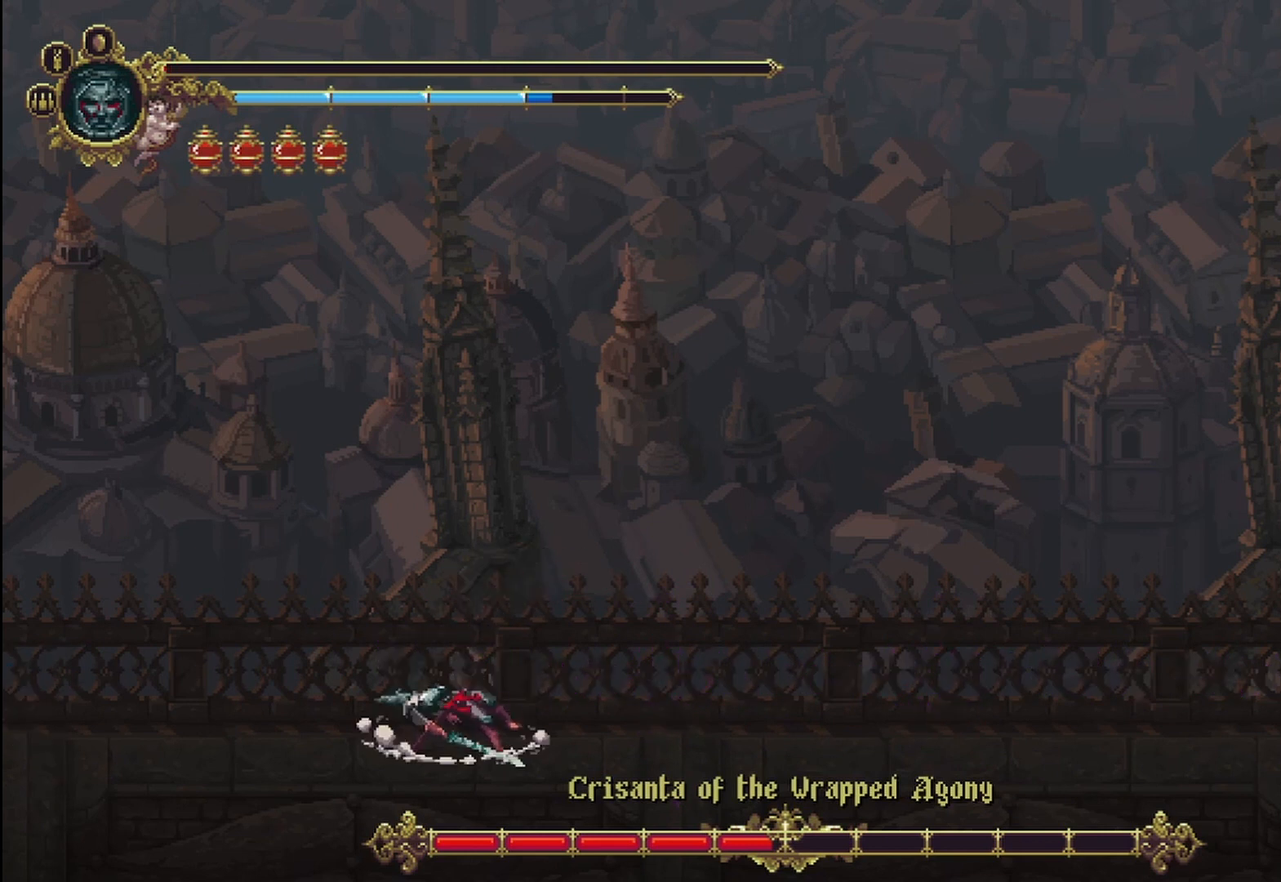
{"dt_ms": 500, "buttons": [], "left_stick": "center", "right_stick": "center", "events": []}
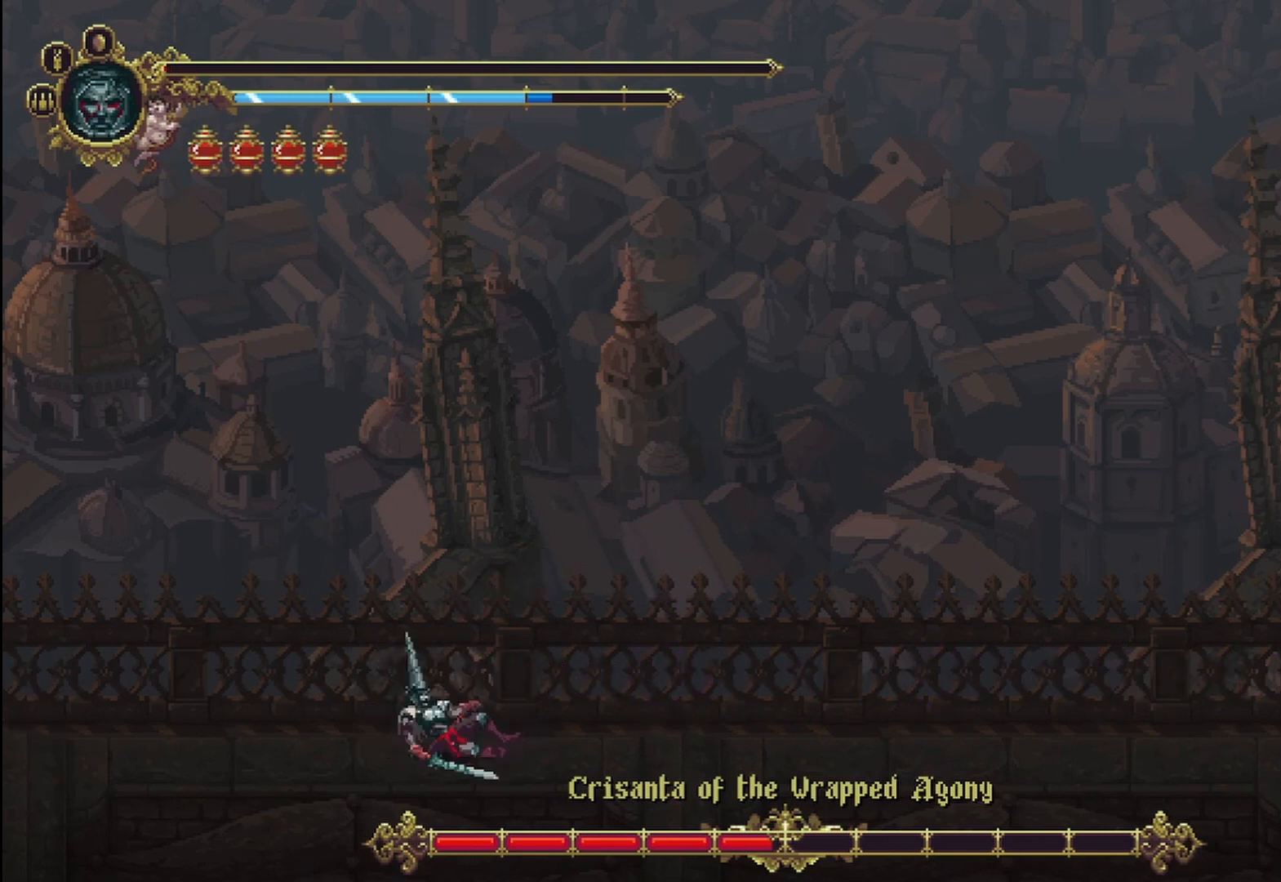
{"dt_ms": 500, "buttons": [], "left_stick": "center", "right_stick": "center", "events": []}
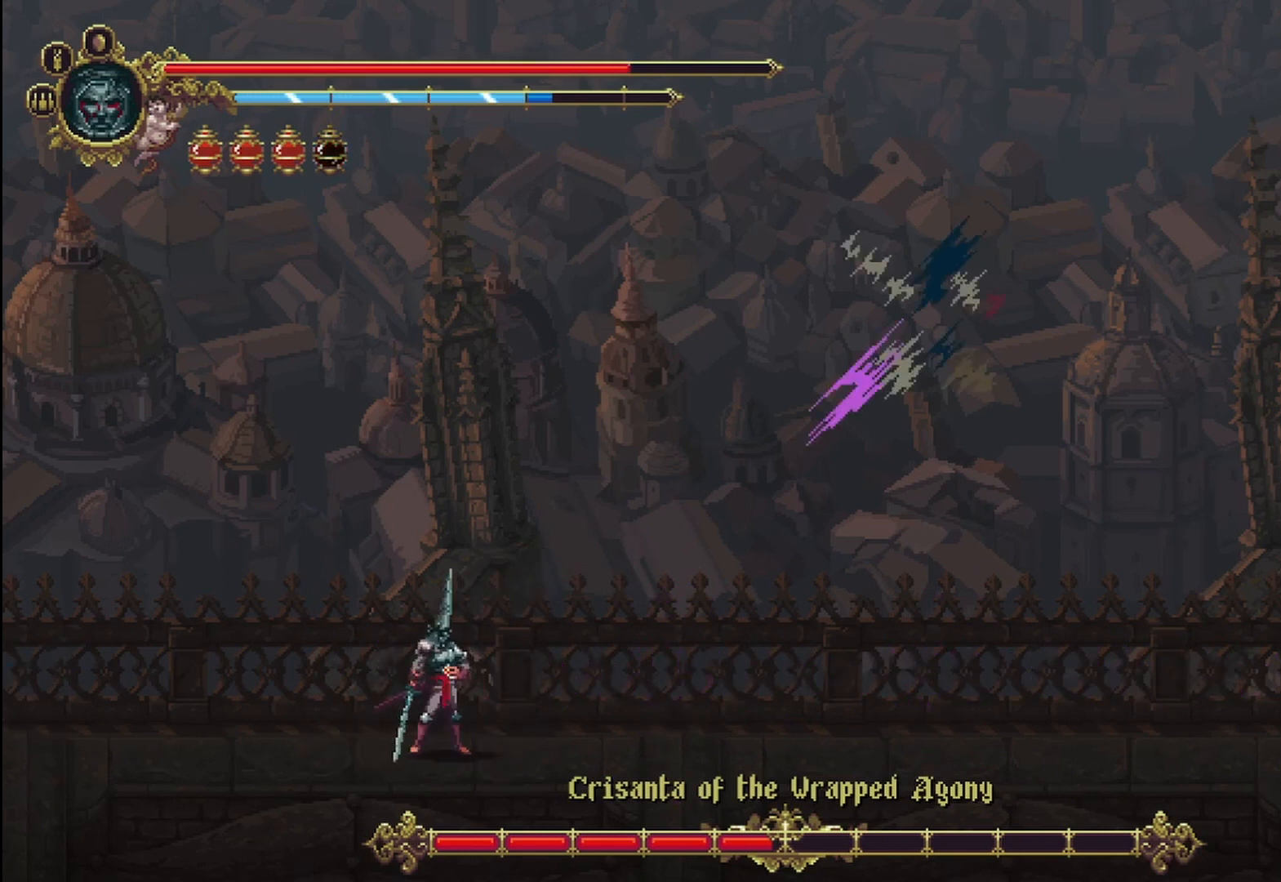
{"dt_ms": 500, "buttons": [], "left_stick": "center", "right_stick": "center", "events": []}